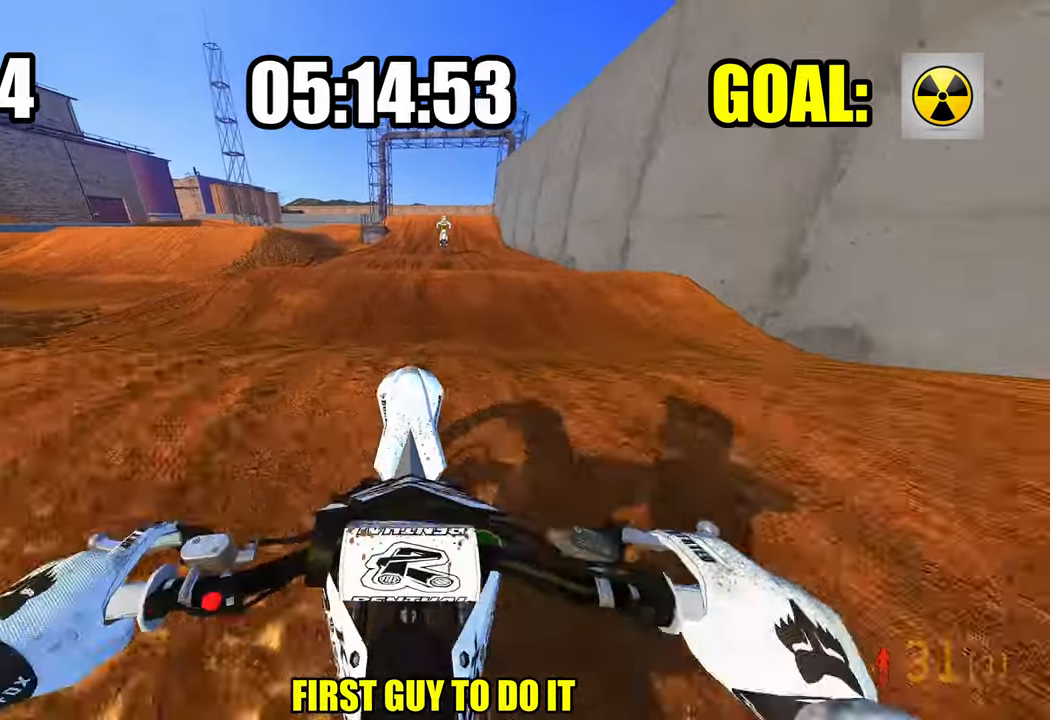
Gameplay with a controller (PlayStation layout); each line is a JSON object with the inputs held at the frame after it. "events" lists button and stick changes between this image and that frame as [ms after this image, input, new state], when the widget could be followed in between.
{"buttons": ["R2"], "left_stick": "up", "right_stick": "up", "events": [[66, "L1", "down"], [83, "right_stick", "center"], [183, "L1", "up"], [183, "R2", "up"], [250, "R2", "down"], [316, "right_stick", "up"], [433, "left_stick", "up"]]}
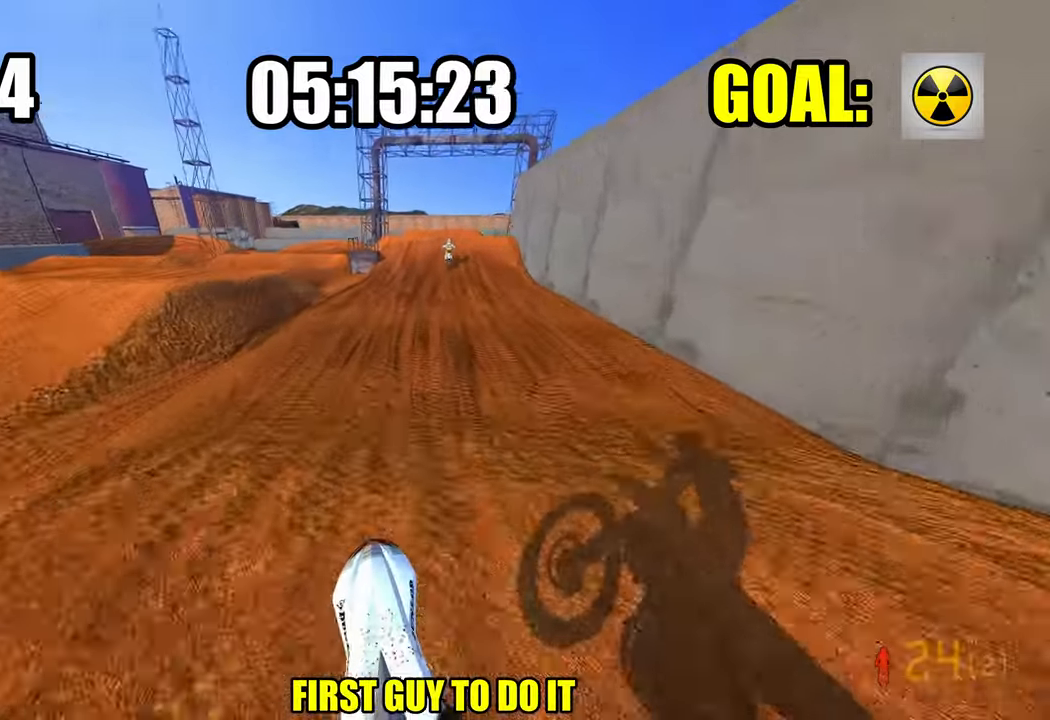
{"buttons": ["R2"], "left_stick": "up", "right_stick": "up", "events": [[183, "right_stick", "center"], [216, "left_stick", "center"], [350, "right_stick", "up"], [433, "left_stick", "up"]]}
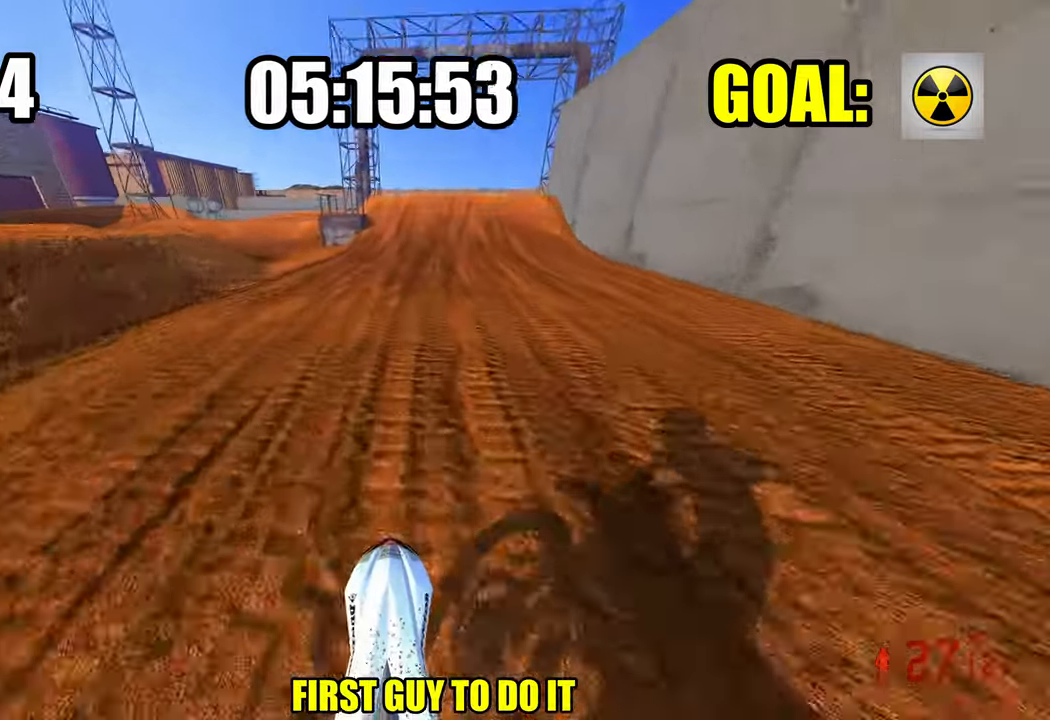
{"buttons": ["R2"], "left_stick": "up", "right_stick": "center", "events": [[466, "right_stick", "center"]]}
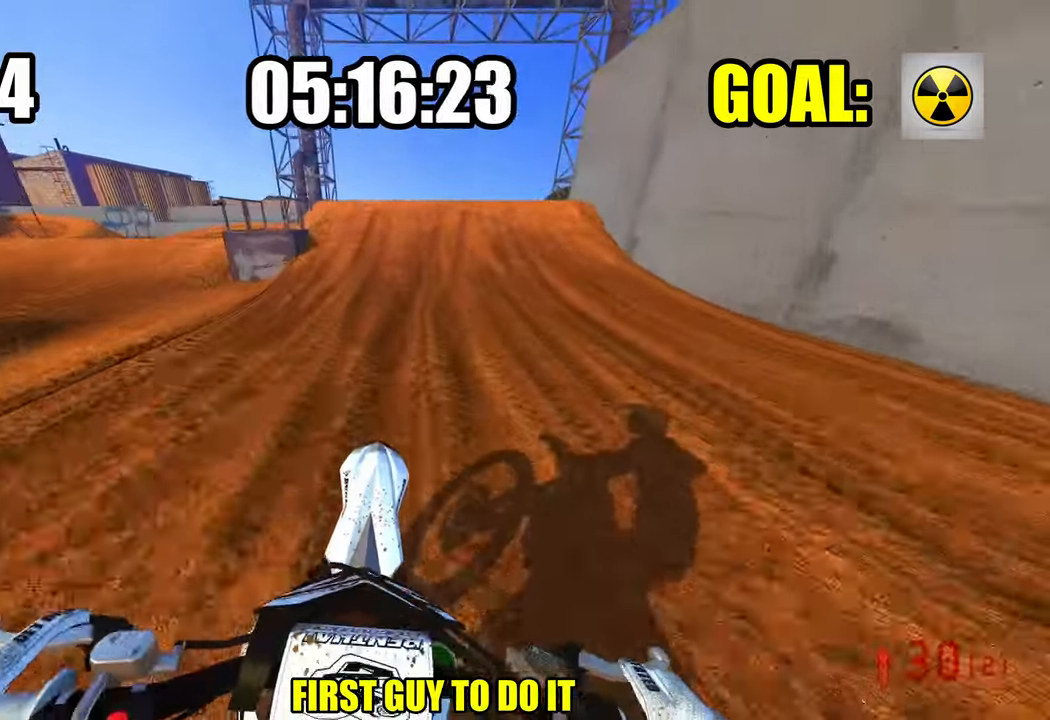
{"buttons": ["R2"], "left_stick": "up", "right_stick": "up", "events": [[300, "right_stick", "up"]]}
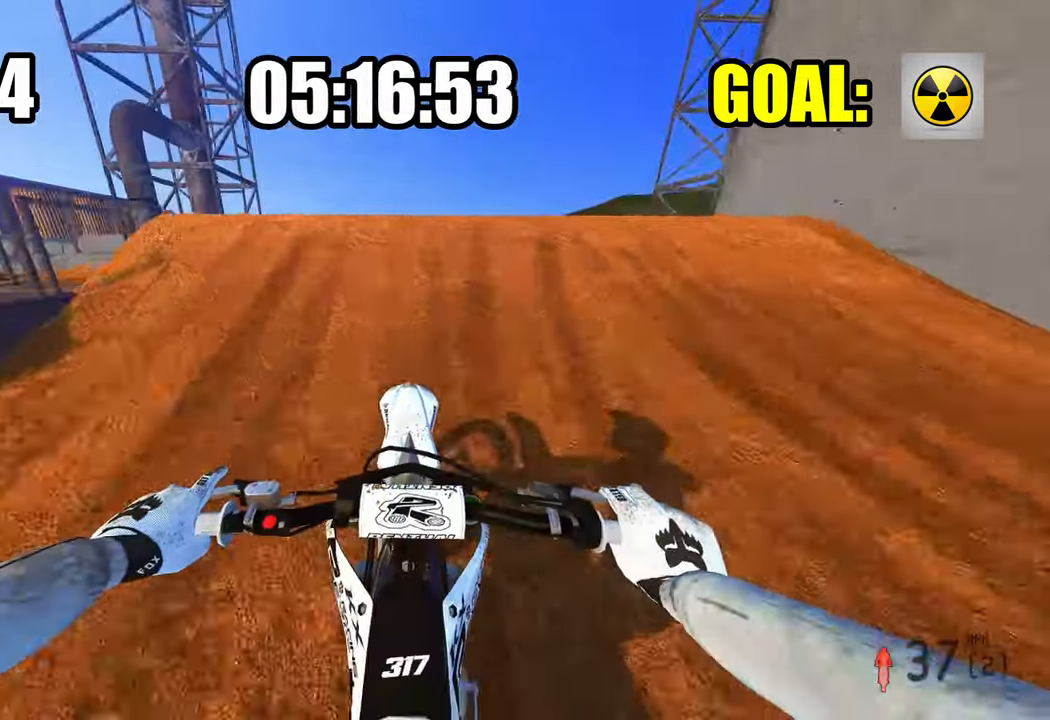
{"buttons": [], "left_stick": "left", "right_stick": "left", "events": [[150, "left_stick", "down-right"], [183, "R3", "down"], [233, "left_stick", "down"], [250, "R3", "up"], [366, "R2", "up"], [466, "left_stick", "left"], [466, "right_stick", "left"]]}
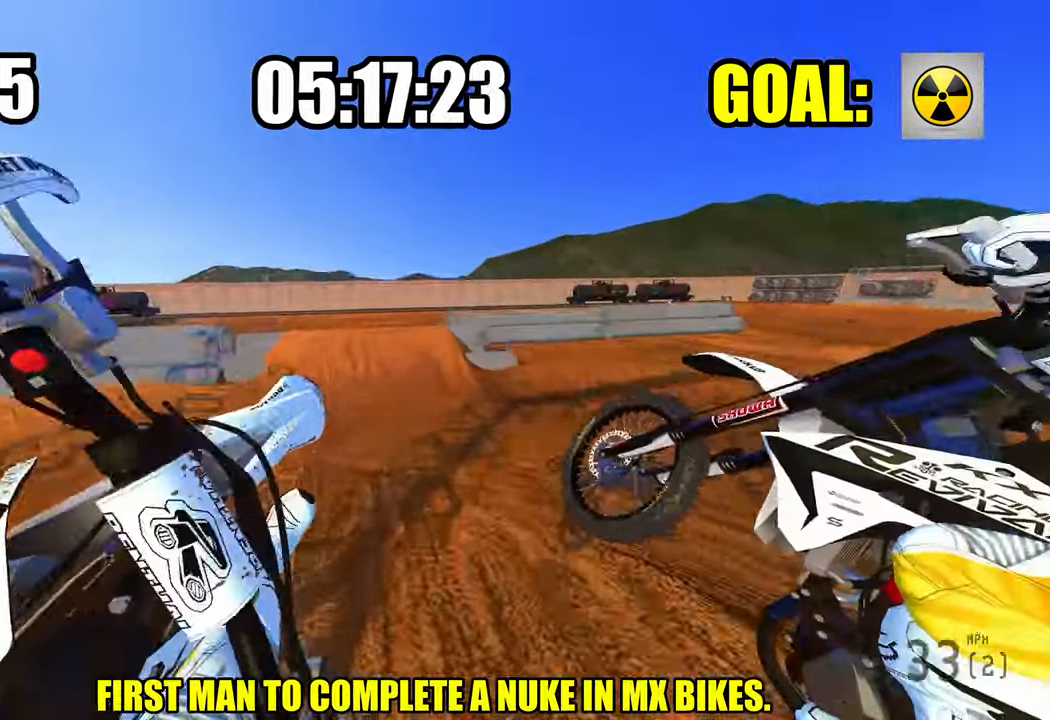
{"buttons": ["R2"], "left_stick": "center", "right_stick": "up-left", "events": [[200, "R2", "down"], [316, "R3", "down"], [316, "right_stick", "up-left"], [400, "R3", "up"], [466, "left_stick", "center"]]}
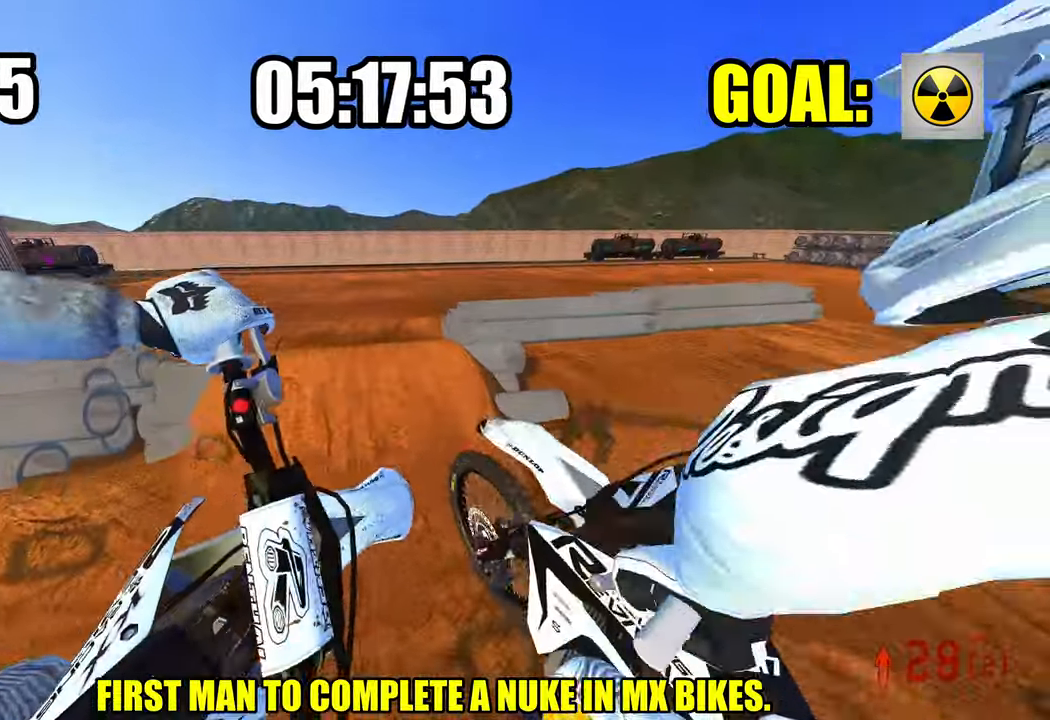
{"buttons": ["R2"], "left_stick": "up-right", "right_stick": "up-left", "events": [[50, "left_stick", "up-right"]]}
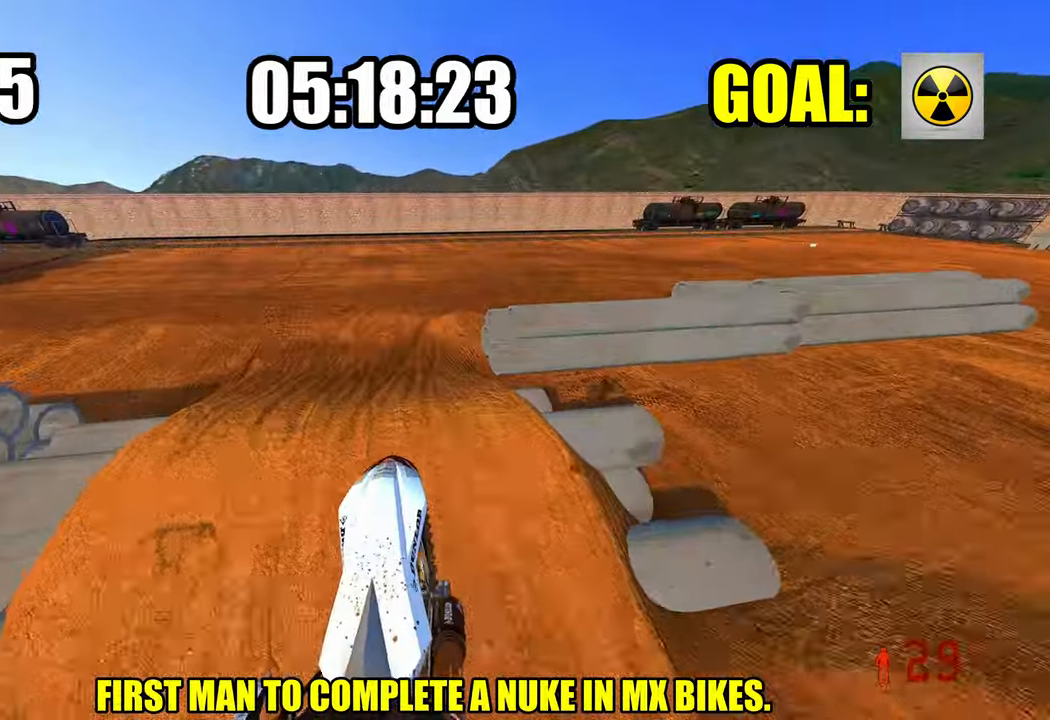
{"buttons": ["R2"], "left_stick": "up-right", "right_stick": "up-left", "events": []}
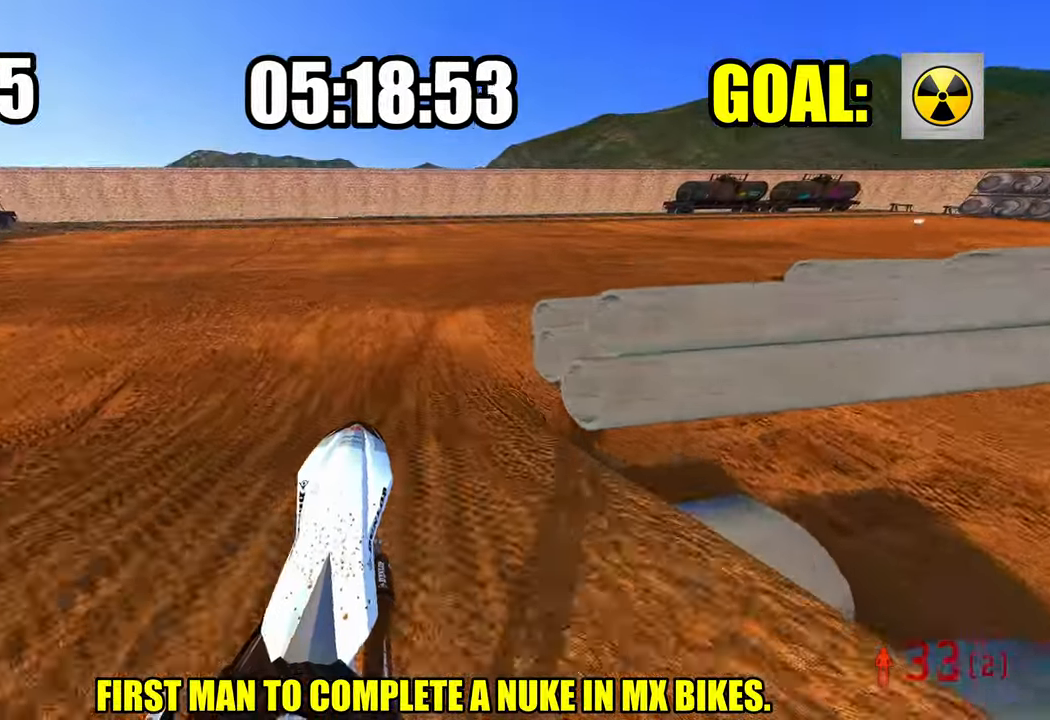
{"buttons": ["R2"], "left_stick": "up-right", "right_stick": "up-left", "events": [[250, "R3", "down"], [350, "R3", "up"]]}
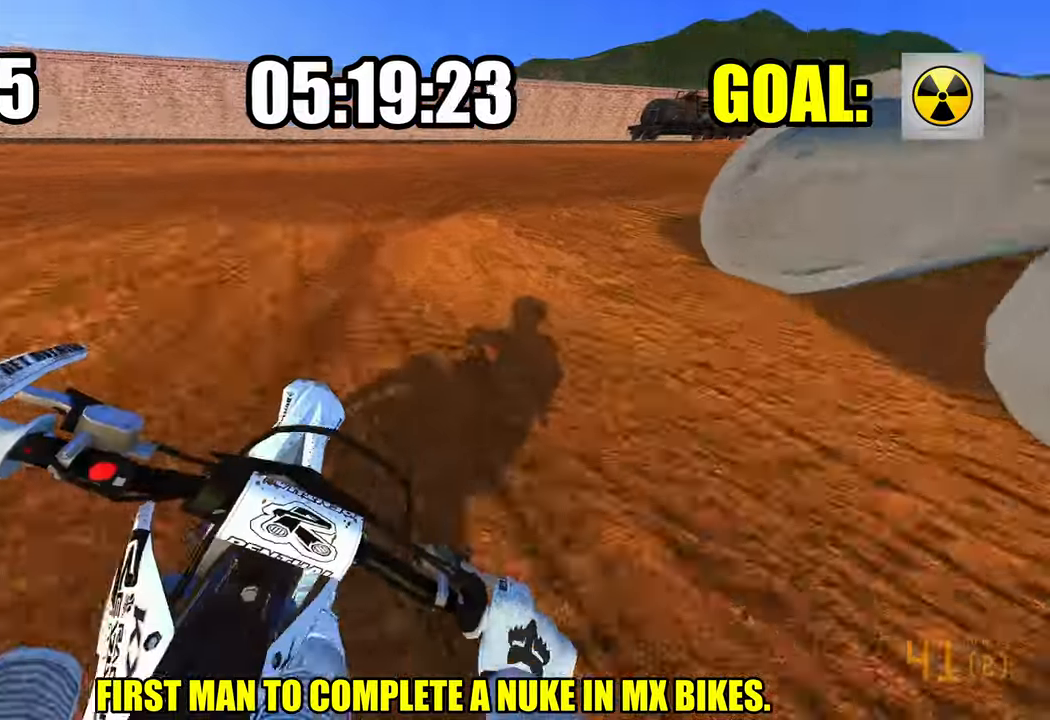
{"buttons": ["R2"], "left_stick": "up-right", "right_stick": "up-left", "events": [[283, "R1", "down"], [350, "R1", "up"]]}
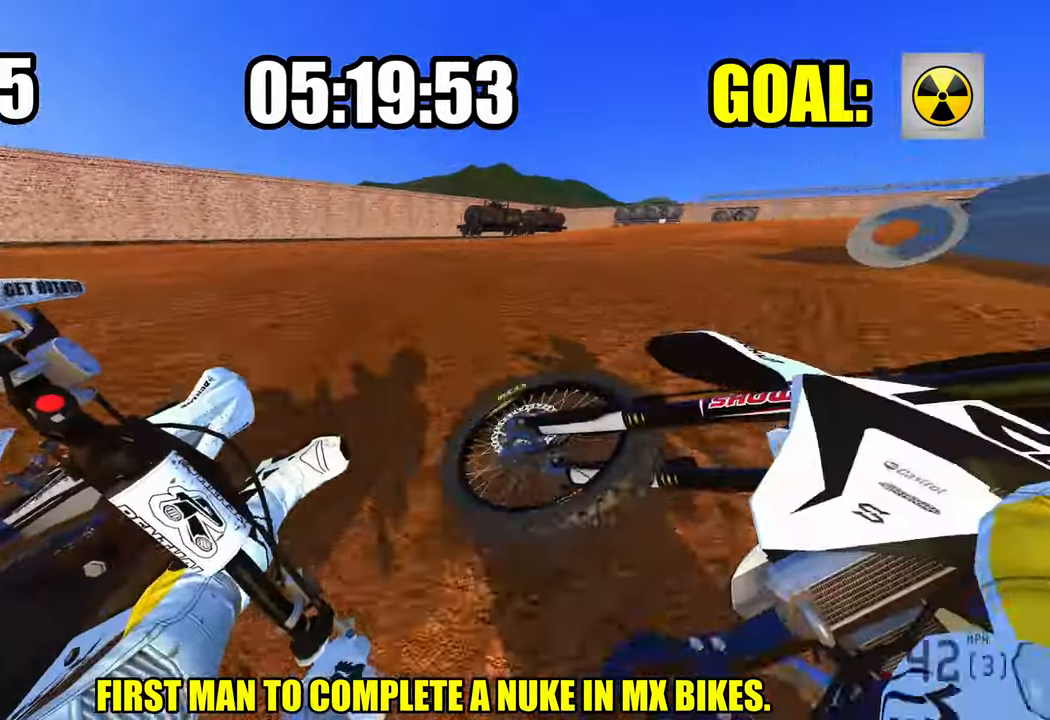
{"buttons": ["R2"], "left_stick": "up-right", "right_stick": "up-left", "events": []}
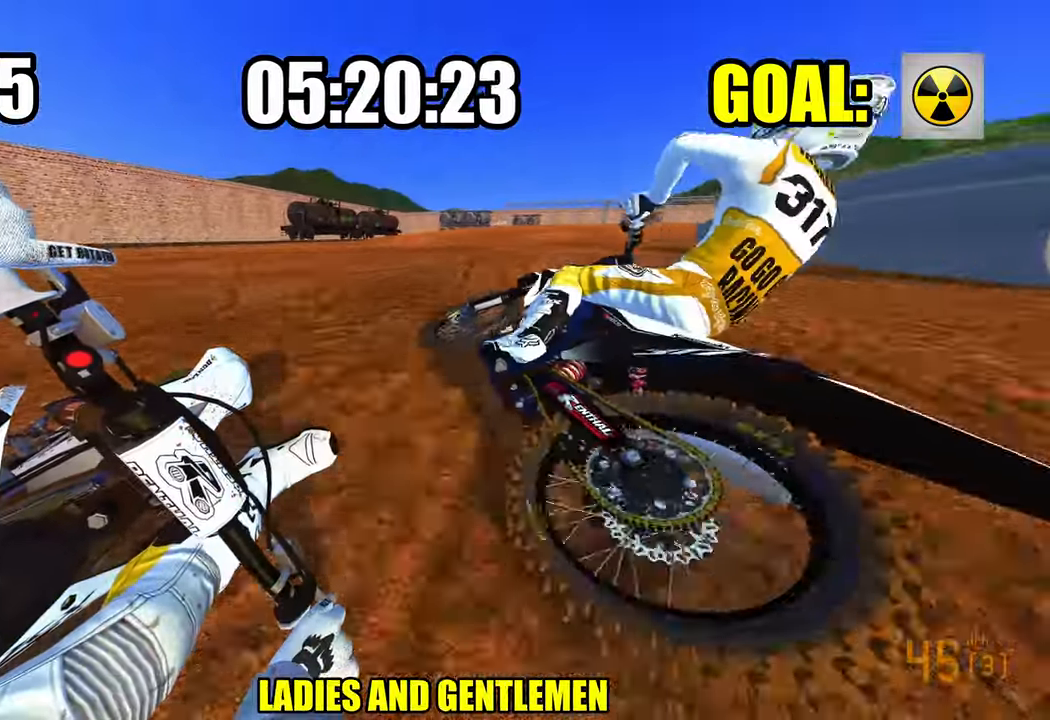
{"buttons": [], "left_stick": "up-right", "right_stick": "down-left", "events": [[317, "right_stick", "left"], [367, "L1", "down"], [417, "R2", "up"], [450, "L1", "up"], [450, "right_stick", "down-left"]]}
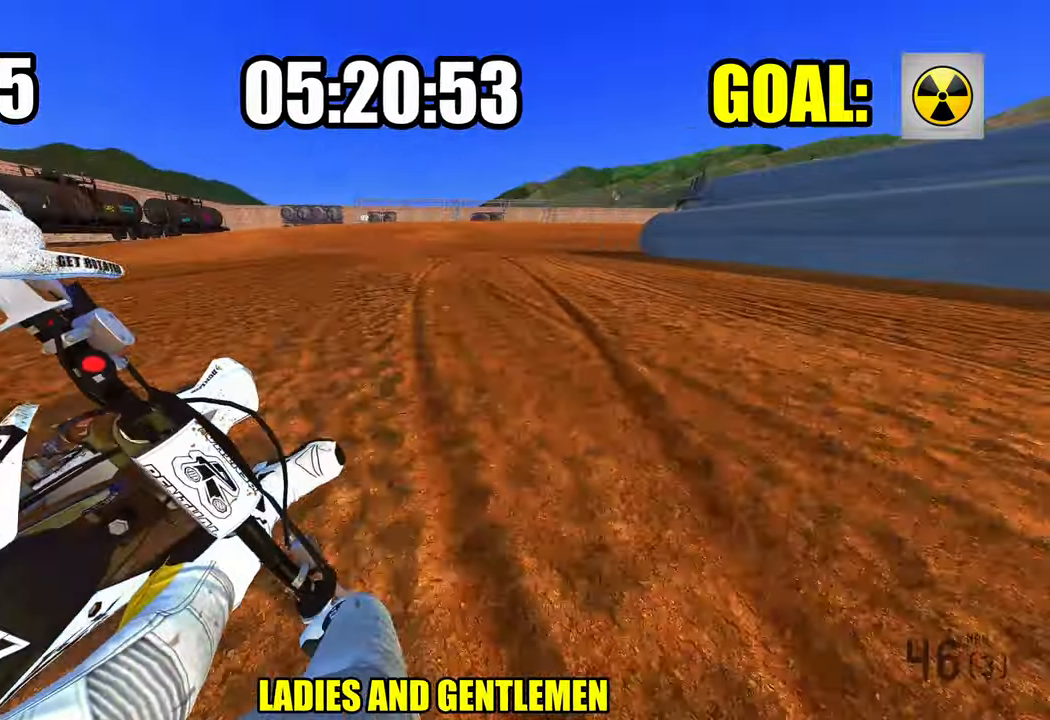
{"buttons": ["L2"], "left_stick": "up-right", "right_stick": "down-left", "events": [[117, "L2", "down"]]}
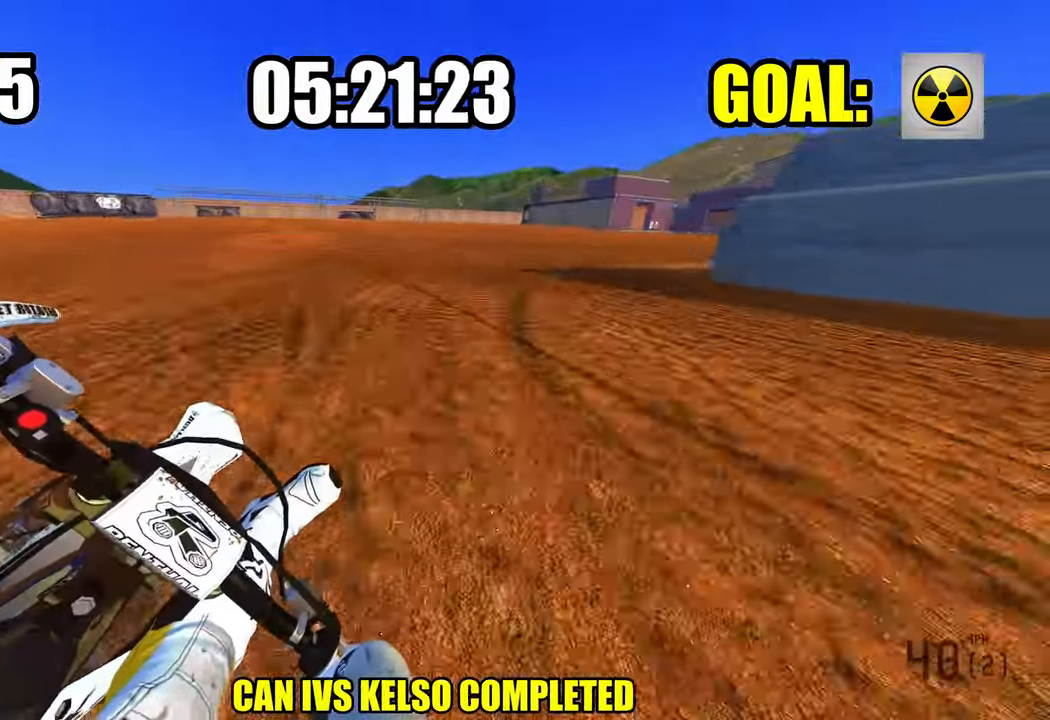
{"buttons": [], "left_stick": "up-right", "right_stick": "down-left", "events": [[400, "L2", "up"]]}
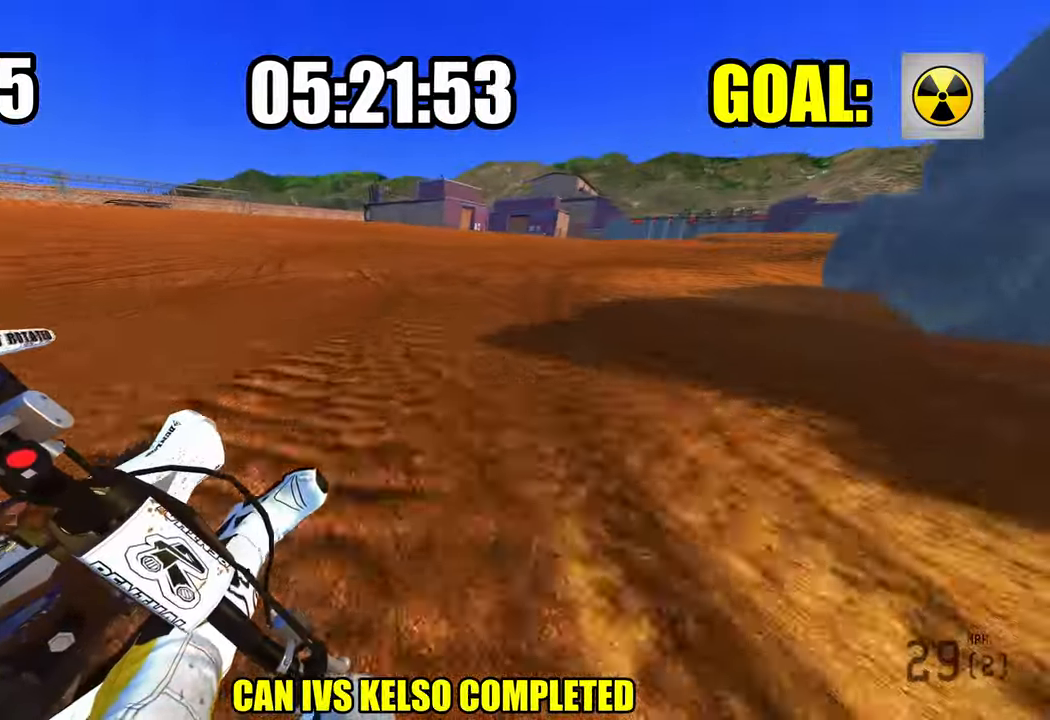
{"buttons": ["R2"], "left_stick": "up-right", "right_stick": "left", "events": [[33, "right_stick", "left"], [50, "R2", "down"]]}
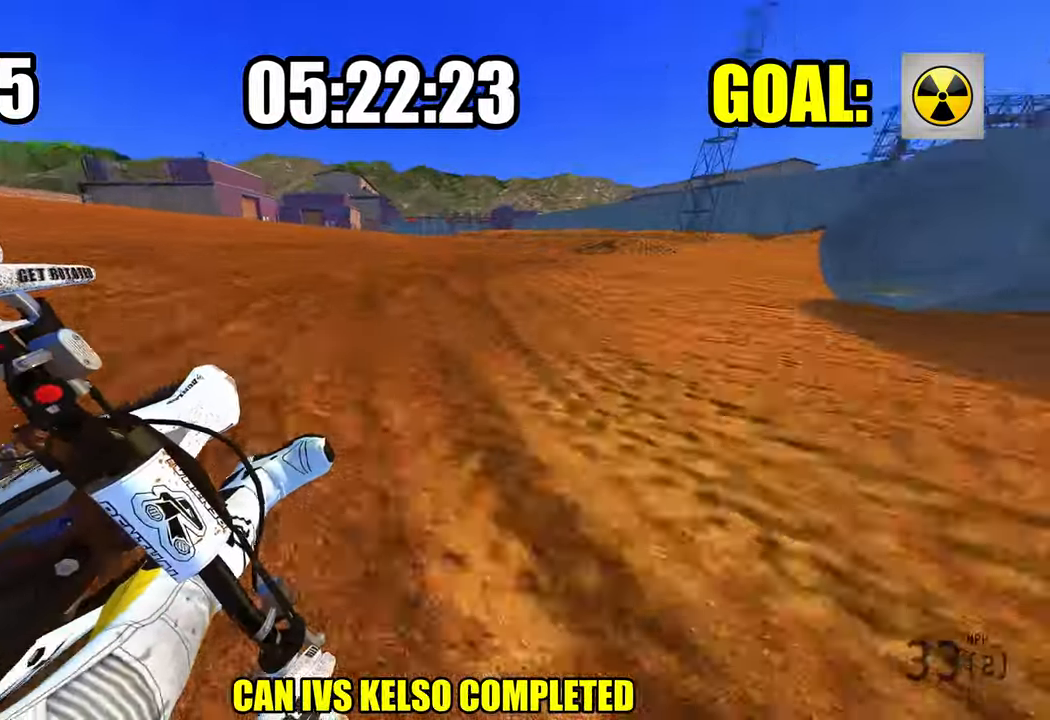
{"buttons": ["R2", "R3"], "left_stick": "center", "right_stick": "left", "events": [[467, "left_stick", "center"], [500, "R3", "down"]]}
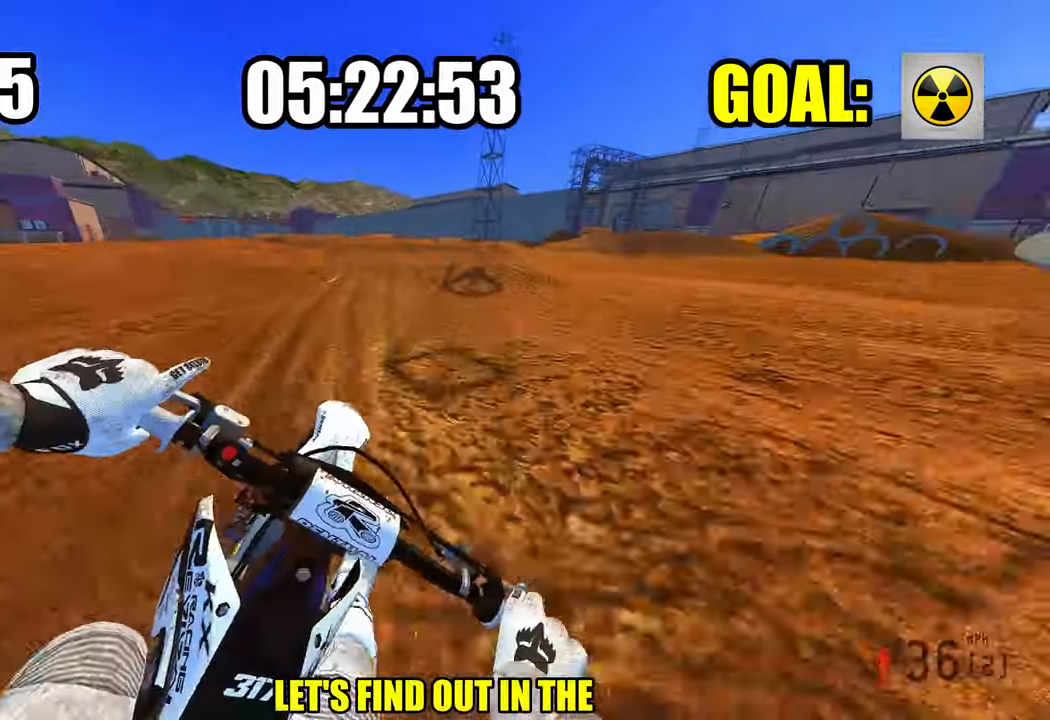
{"buttons": ["R2"], "left_stick": "down", "right_stick": "up", "events": [[50, "right_stick", "up-left"], [100, "R3", "up"], [117, "left_stick", "down"], [200, "R2", "up"], [300, "right_stick", "center"], [367, "R2", "down"], [450, "right_stick", "up"]]}
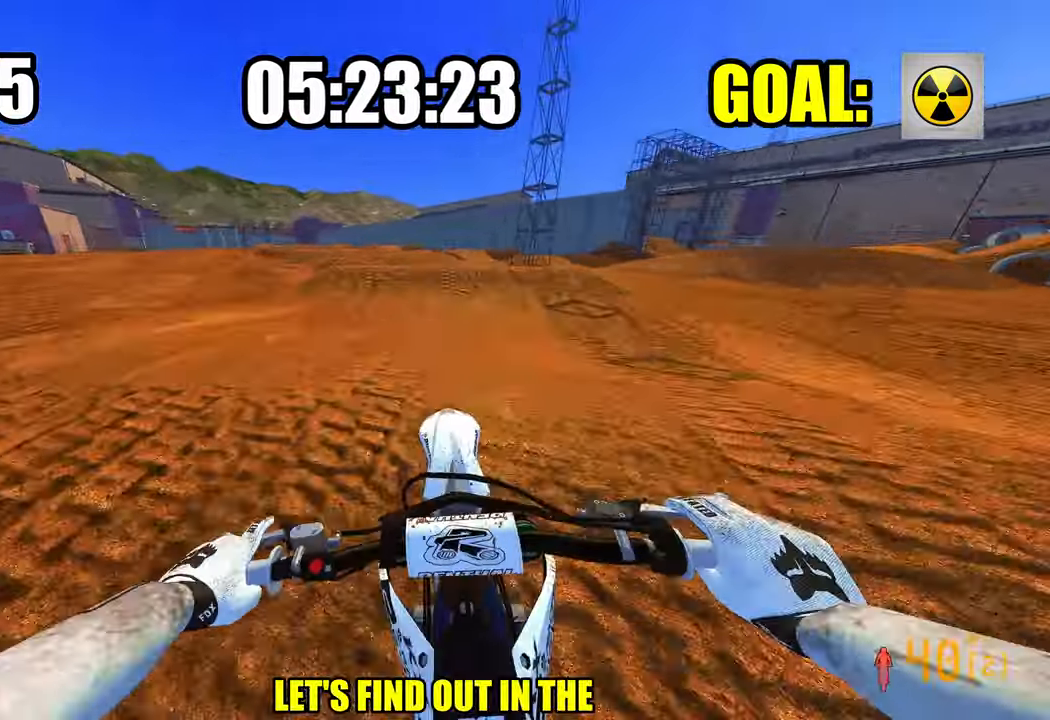
{"buttons": [], "left_stick": "left", "right_stick": "center", "events": [[17, "left_stick", "down-left"], [283, "left_stick", "left"], [350, "R2", "up"], [400, "right_stick", "center"]]}
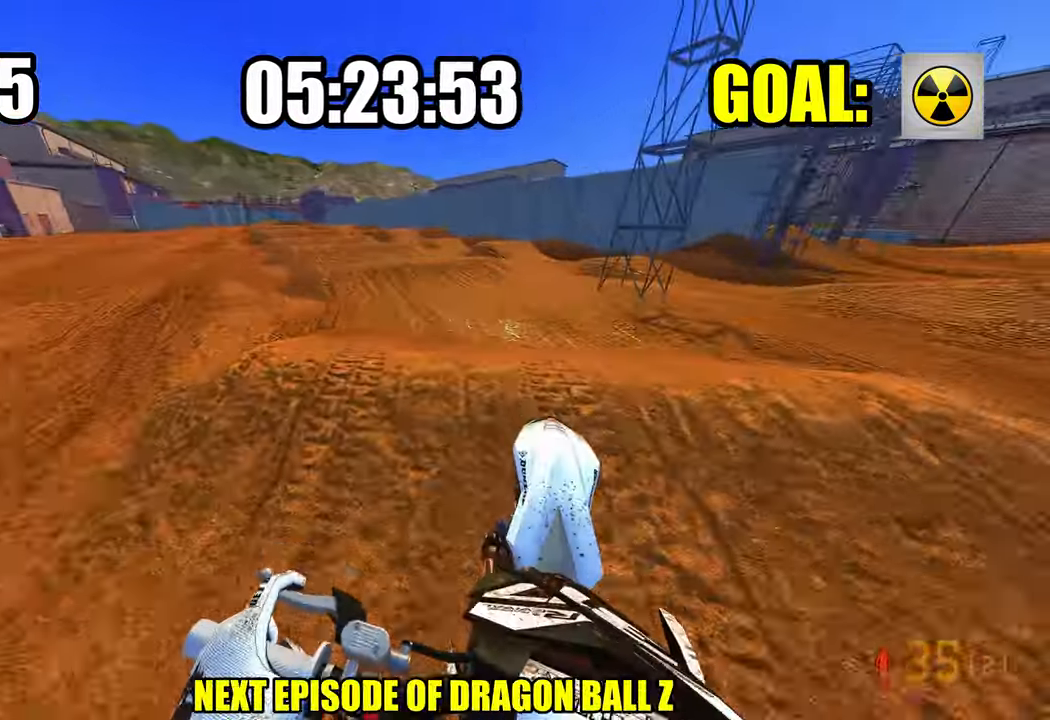
{"buttons": ["R2"], "left_stick": "up-left", "right_stick": "center", "events": [[83, "R2", "down"], [367, "left_stick", "up-left"]]}
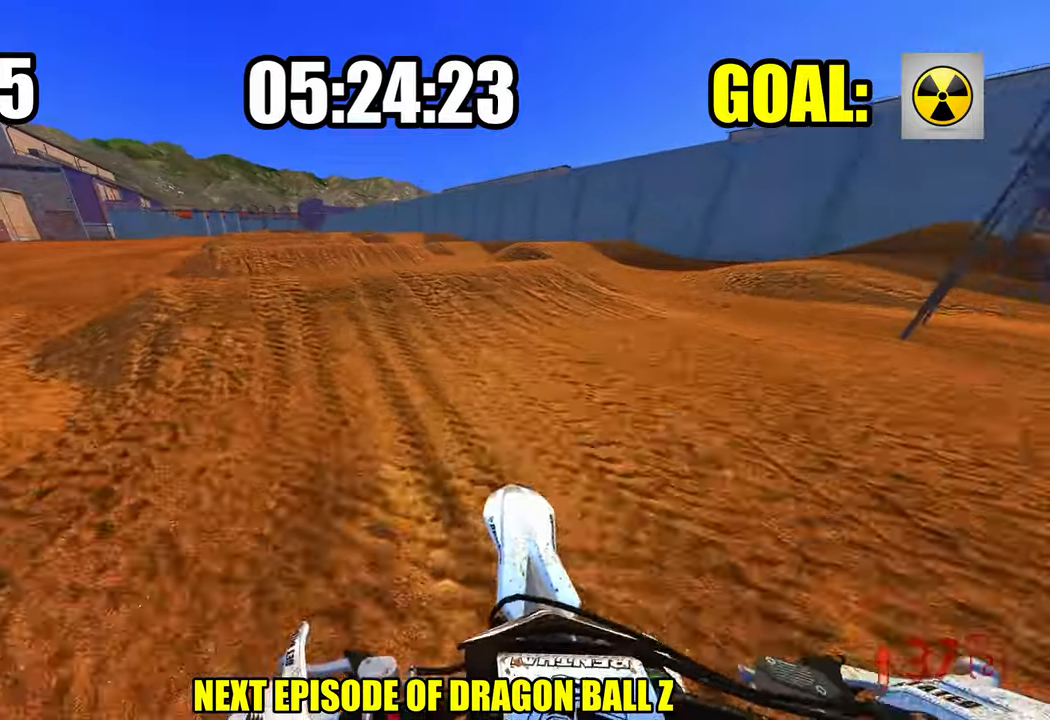
{"buttons": ["R2"], "left_stick": "up-left", "right_stick": "up", "events": [[317, "R3", "down"], [317, "right_stick", "up"], [400, "R3", "up"]]}
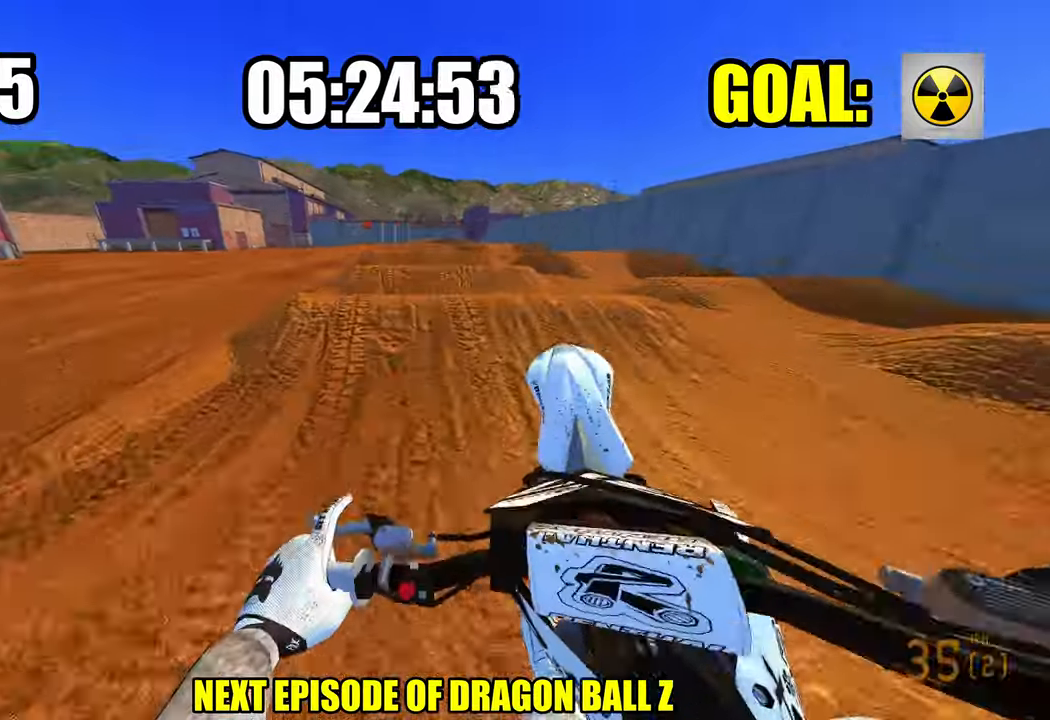
{"buttons": ["R2"], "left_stick": "up-left", "right_stick": "up", "events": [[134, "R1", "down"], [134, "R3", "down"], [234, "R1", "up"], [250, "R3", "up"]]}
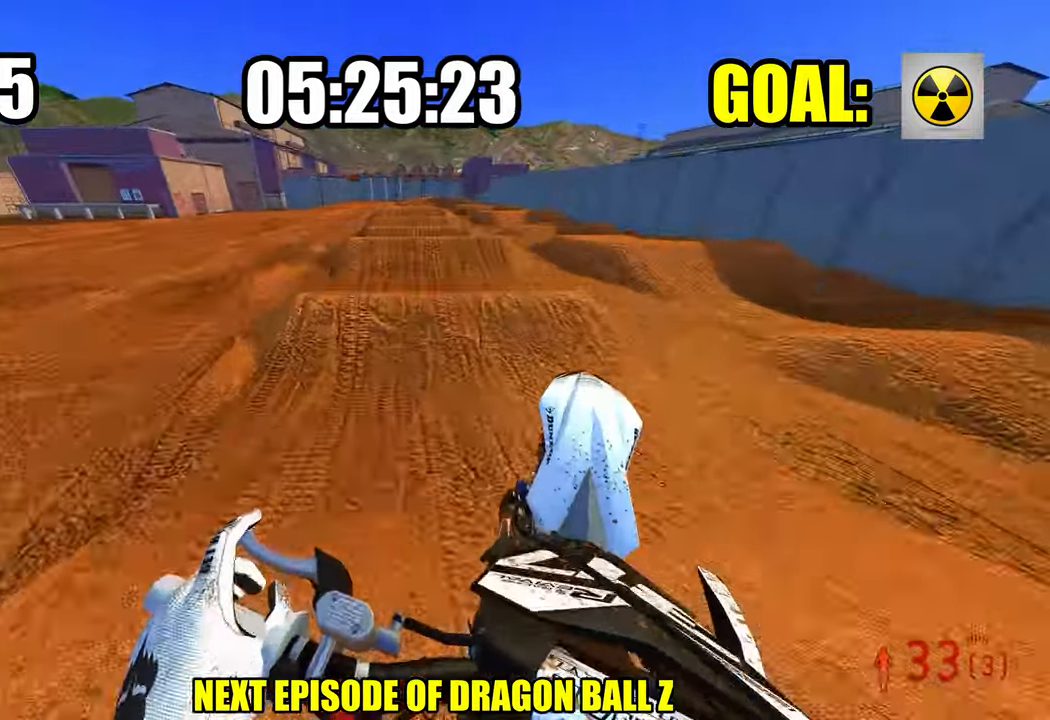
{"buttons": ["R2"], "left_stick": "up-left", "right_stick": "down", "events": [[100, "R3", "down"], [200, "R3", "up"], [367, "right_stick", "down"]]}
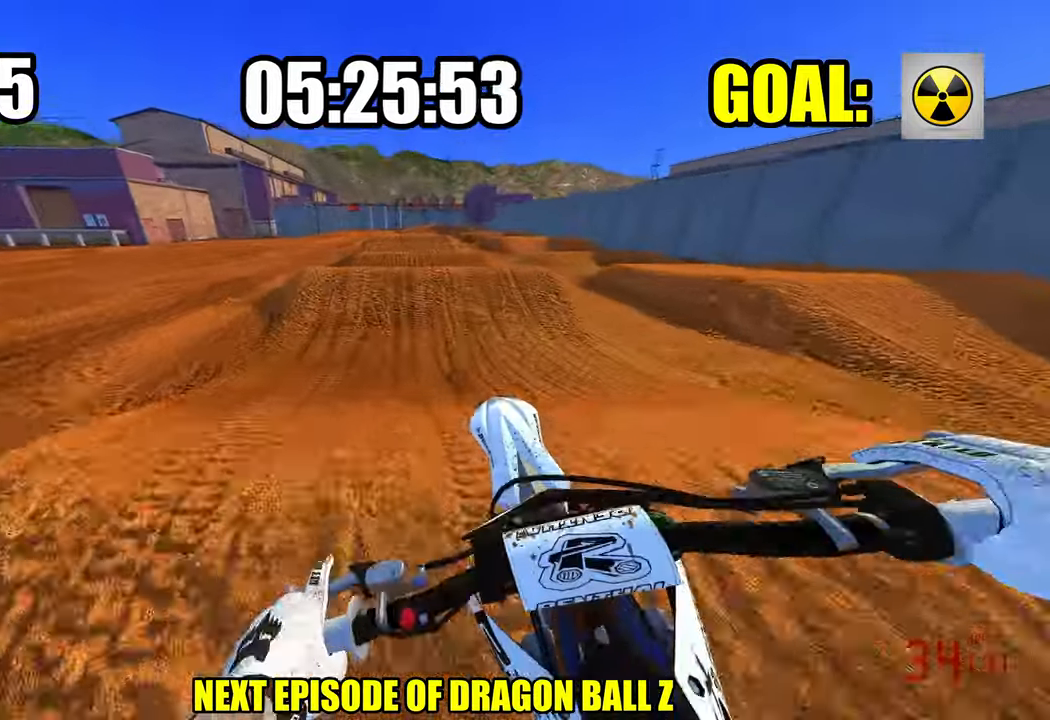
{"buttons": ["R2"], "left_stick": "center", "right_stick": "center", "events": [[17, "R3", "down"], [17, "right_stick", "down-left"], [134, "R3", "up"], [384, "left_stick", "center"], [384, "right_stick", "center"]]}
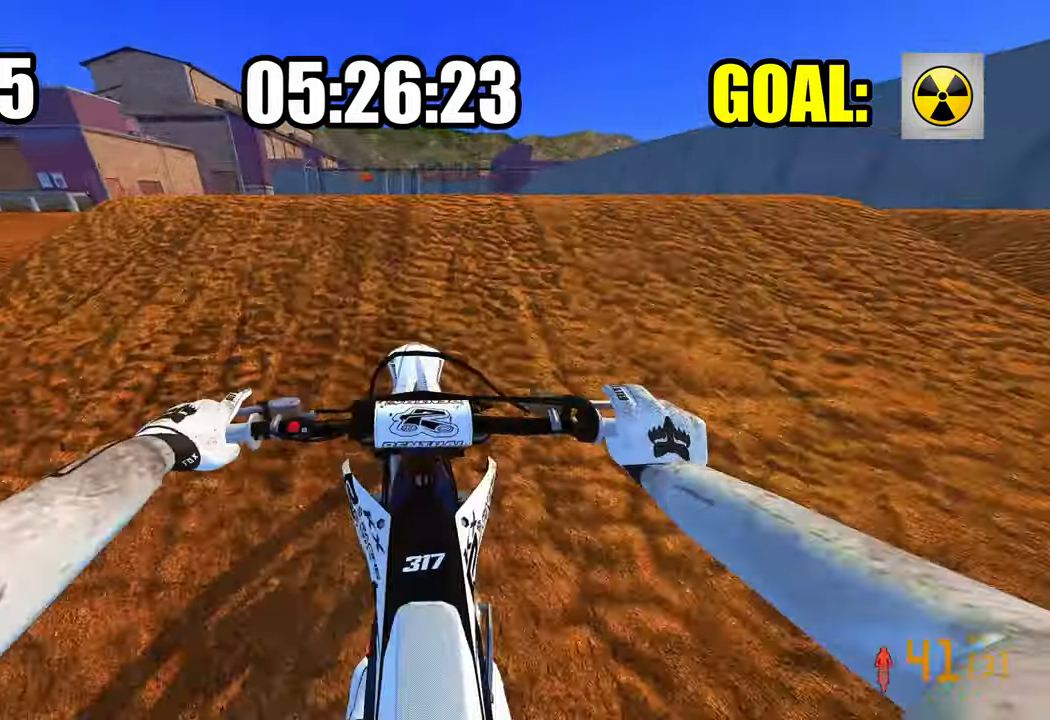
{"buttons": [], "left_stick": "center", "right_stick": "center", "events": [[117, "right_stick", "up"], [134, "R3", "down"], [217, "R3", "up"], [217, "right_stick", "center"], [234, "R2", "up"]]}
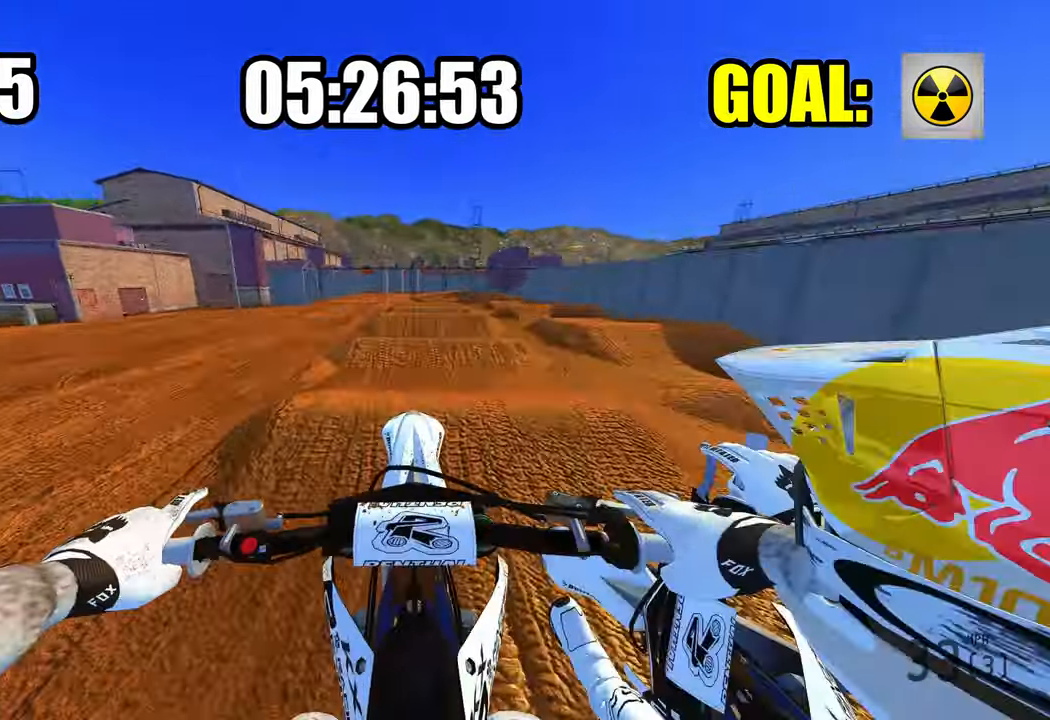
{"buttons": ["R2"], "left_stick": "center", "right_stick": "down", "events": [[84, "R2", "down"], [234, "R3", "down"], [350, "R3", "up"], [384, "right_stick", "down"]]}
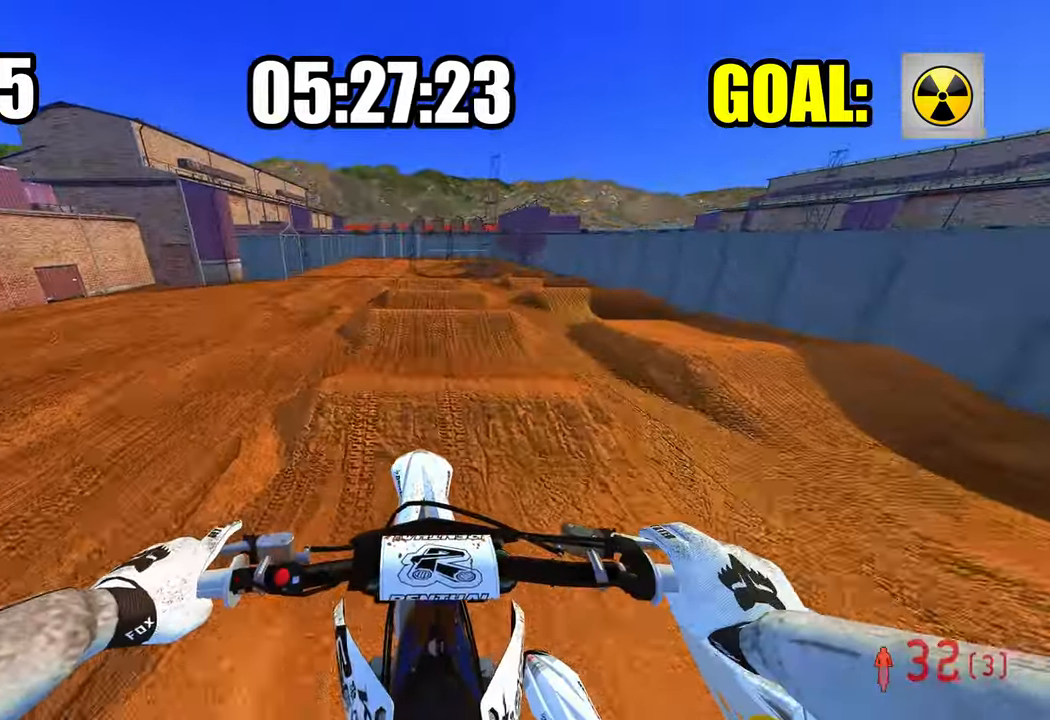
{"buttons": ["R2"], "left_stick": "center", "right_stick": "center", "events": [[167, "right_stick", "center"]]}
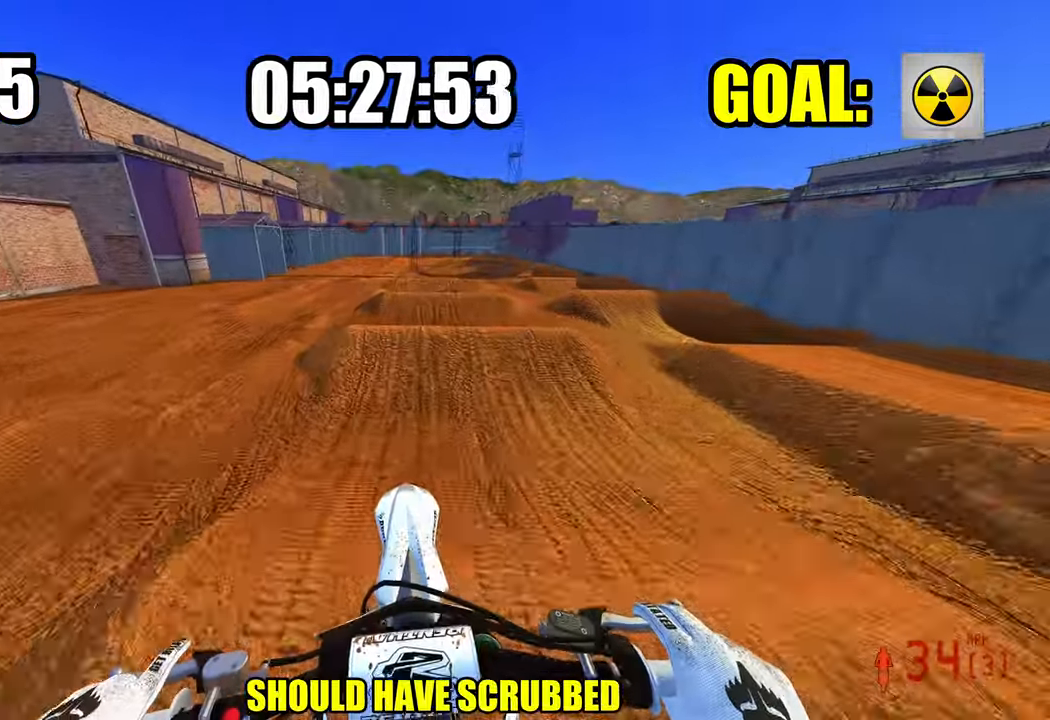
{"buttons": ["R2"], "left_stick": "center", "right_stick": "up", "events": [[500, "right_stick", "up"]]}
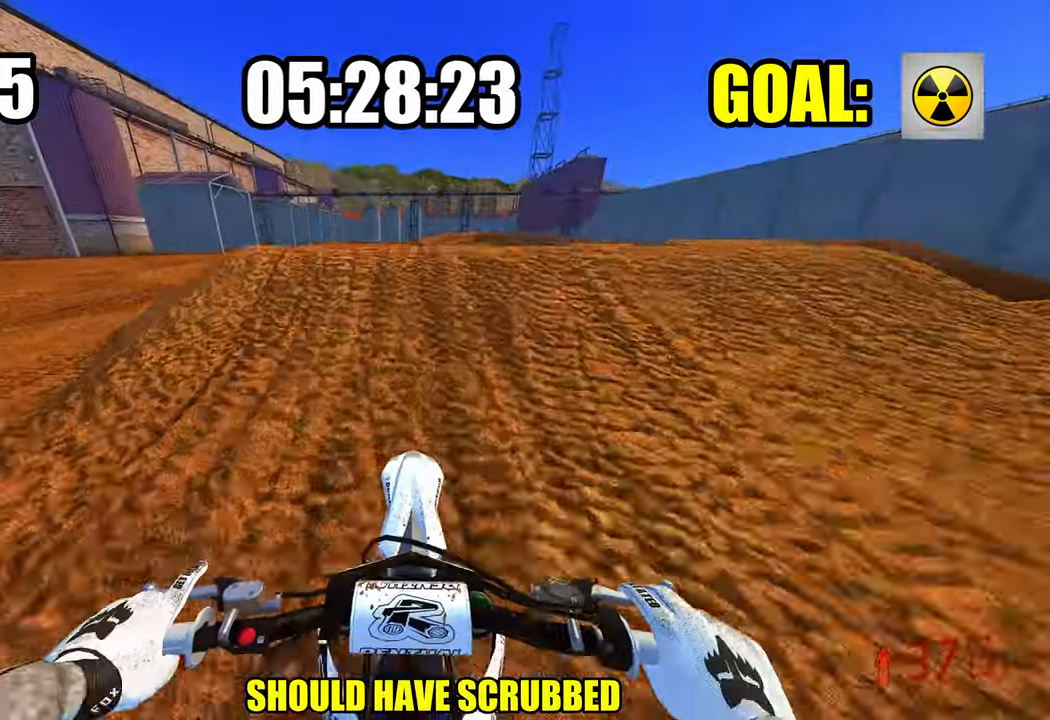
{"buttons": ["R2"], "left_stick": "center", "right_stick": "up", "events": []}
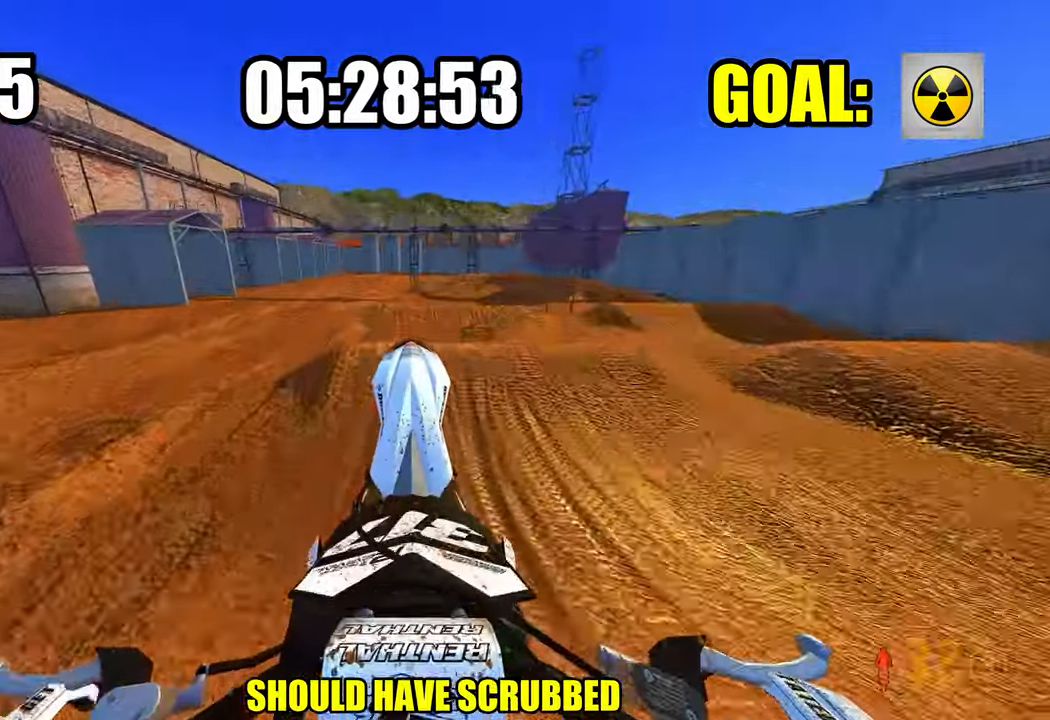
{"buttons": ["L2"], "left_stick": "center", "right_stick": "up", "events": [[117, "R2", "up"], [384, "L2", "down"]]}
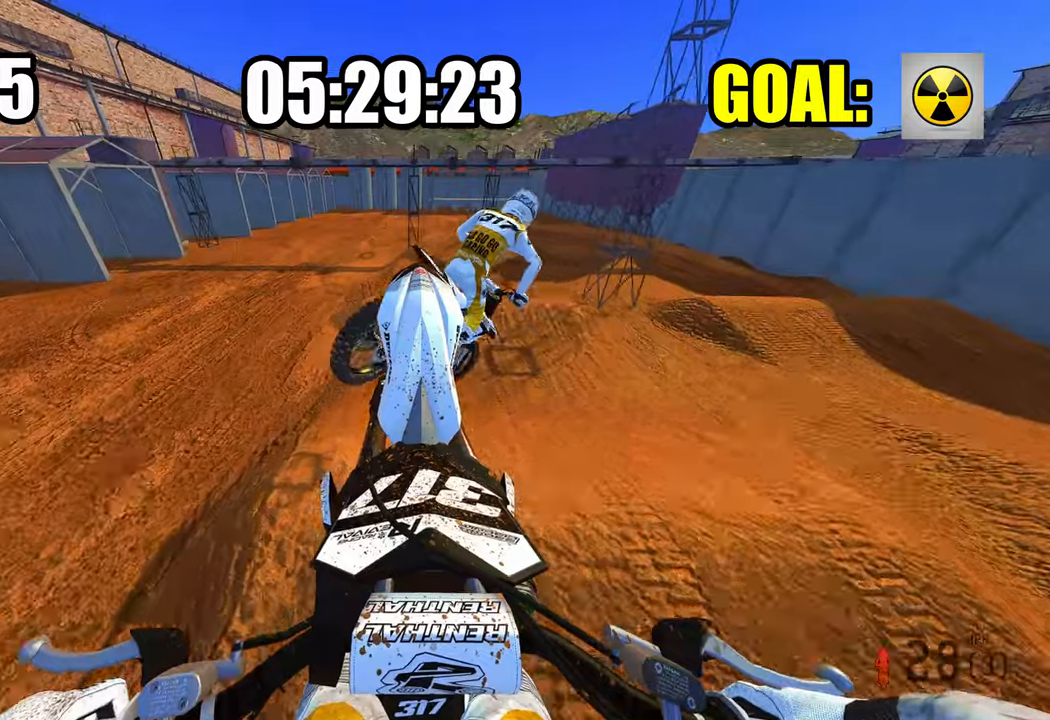
{"buttons": [], "left_stick": "up-right", "right_stick": "down-left", "events": [[100, "L2", "up"], [150, "left_stick", "right"], [283, "left_stick", "up-right"], [300, "right_stick", "up-left"], [316, "L1", "down"], [433, "right_stick", "down-left"], [450, "L1", "up"]]}